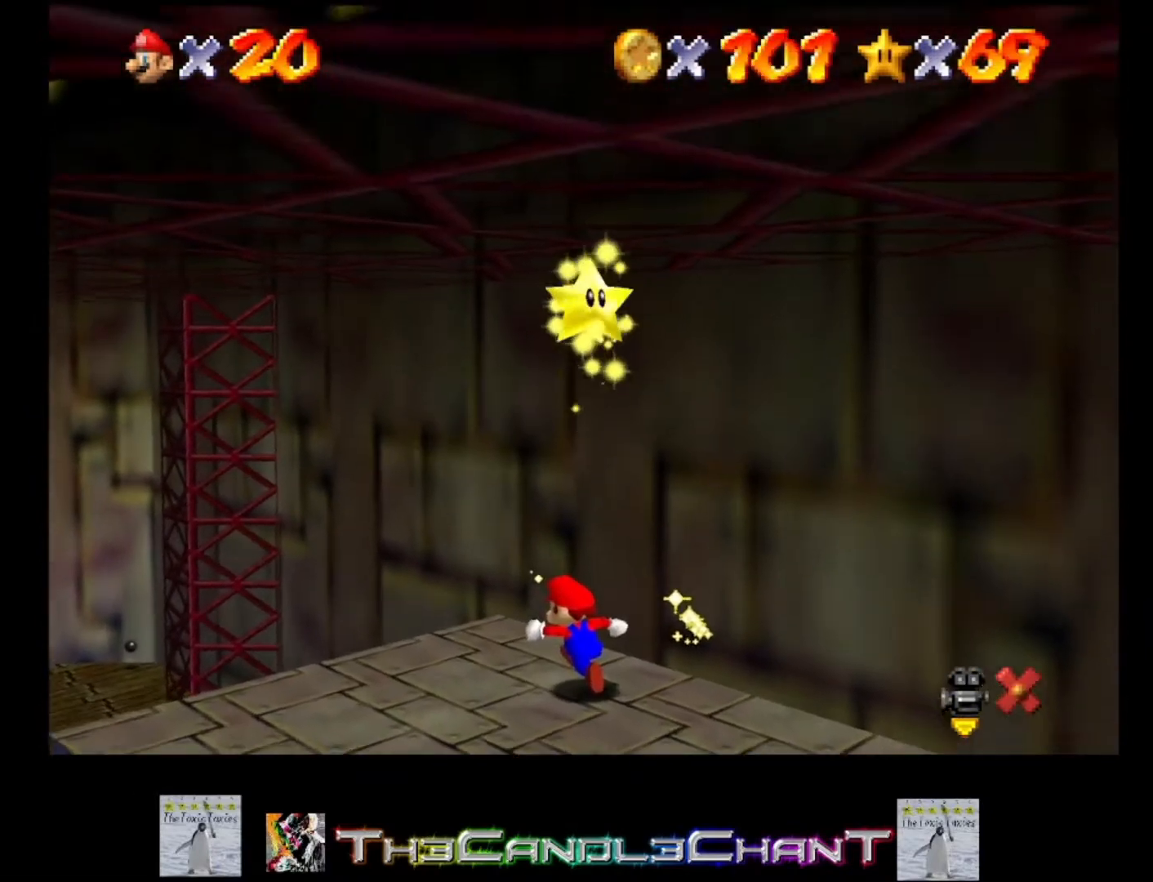
Gameplay with a controller (Xbox layout); each line is a JSON object with the inputs held at the frame after it. "events" lists button and stick changes between this image and that frame as [ms after this image, input, new state], when the widget could be followed in between.
{"buttons": [], "left_stick": "down", "right_stick": "center", "events": [[400, "A", "down"], [433, "A", "up"]]}
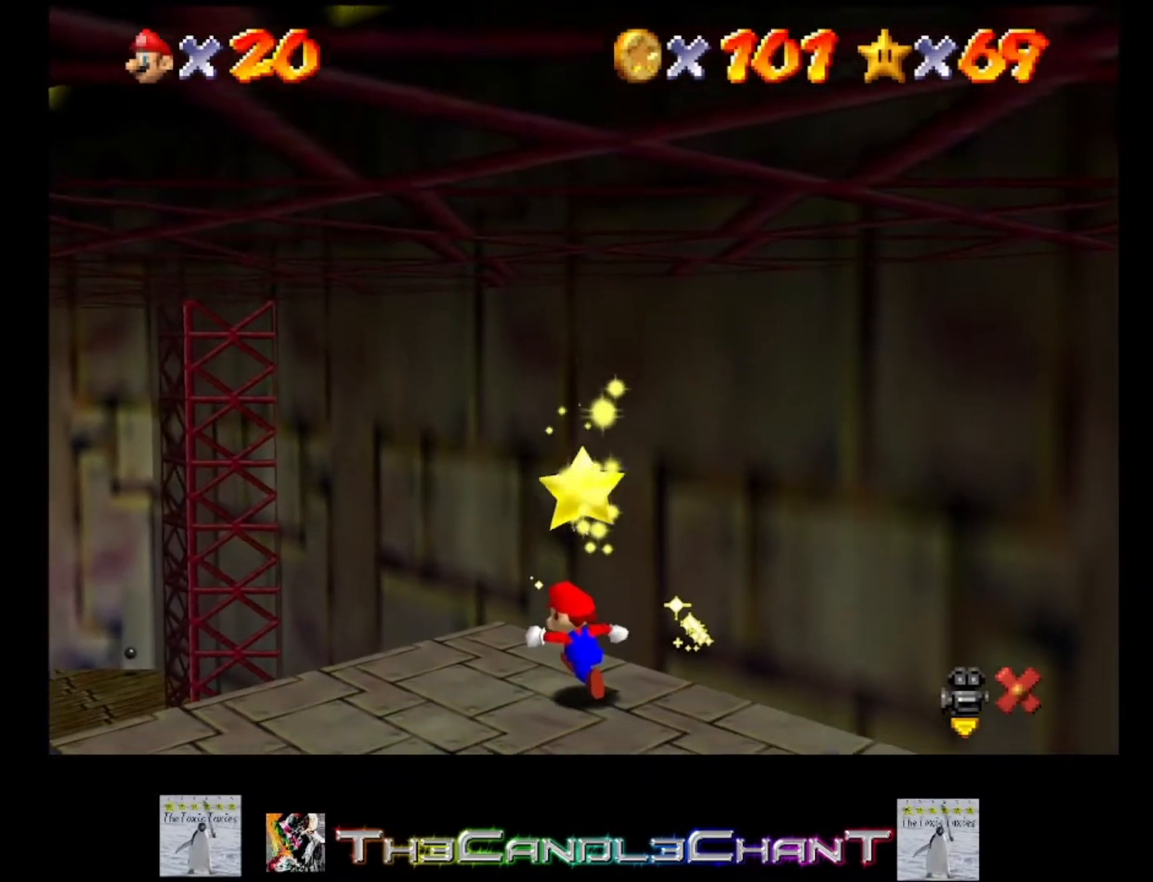
{"buttons": [], "left_stick": "center", "right_stick": "center", "events": [[33, "A", "down"], [33, "left_stick", "center"], [133, "A", "up"], [233, "A", "down"], [333, "A", "up"], [400, "A", "down"], [500, "A", "up"]]}
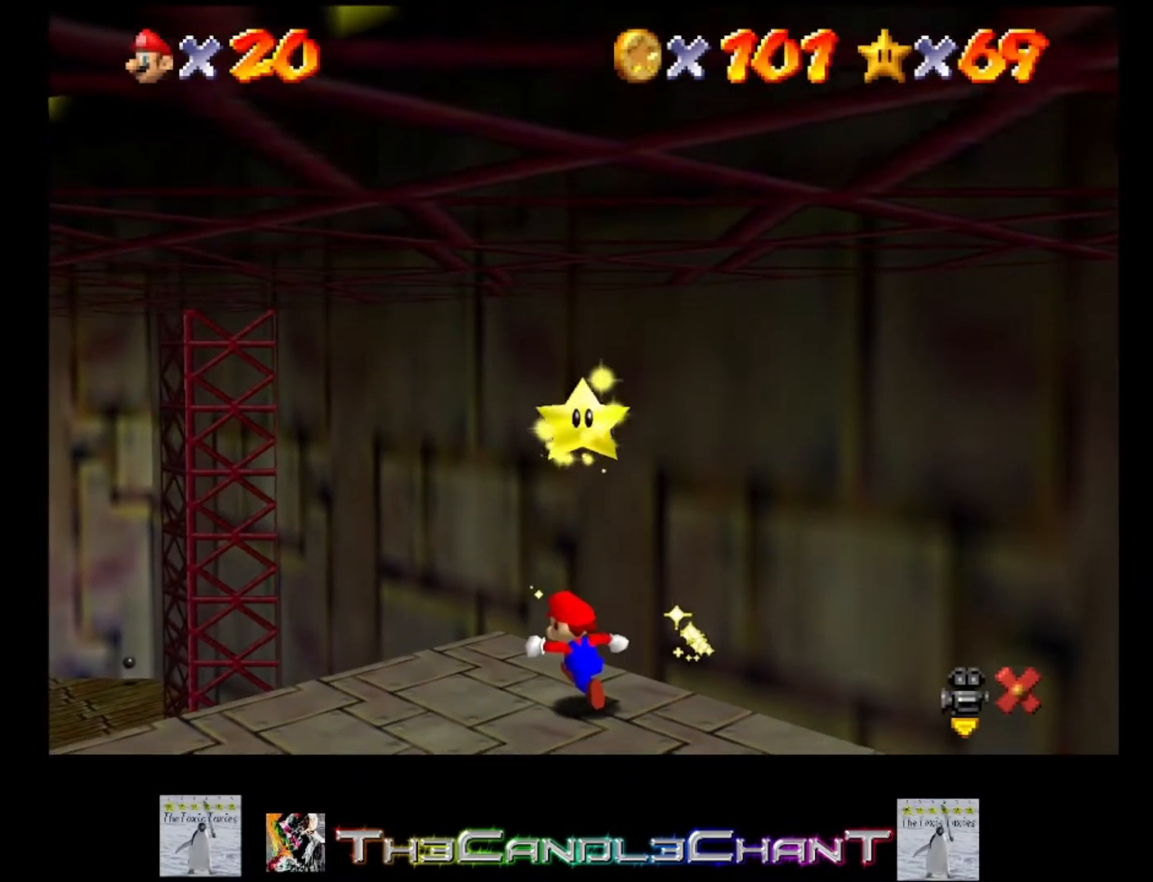
{"buttons": [], "left_stick": "center", "right_stick": "center", "events": [[67, "A", "down"], [133, "A", "up"], [233, "A", "down"], [300, "A", "up"], [400, "A", "down"], [500, "A", "up"]]}
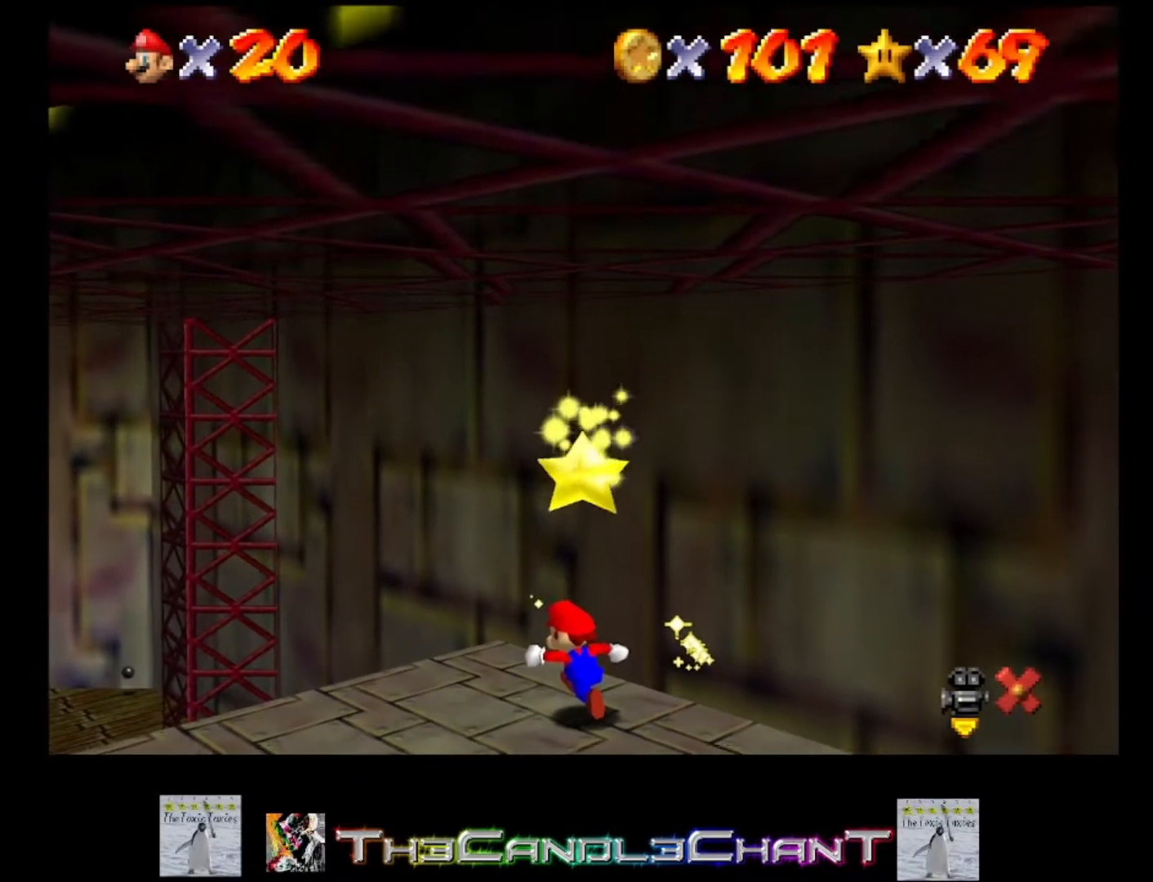
{"buttons": [], "left_stick": "center", "right_stick": "center", "events": [[67, "A", "down"], [167, "A", "up"], [233, "A", "down"], [333, "A", "up"], [433, "A", "down"], [500, "A", "up"]]}
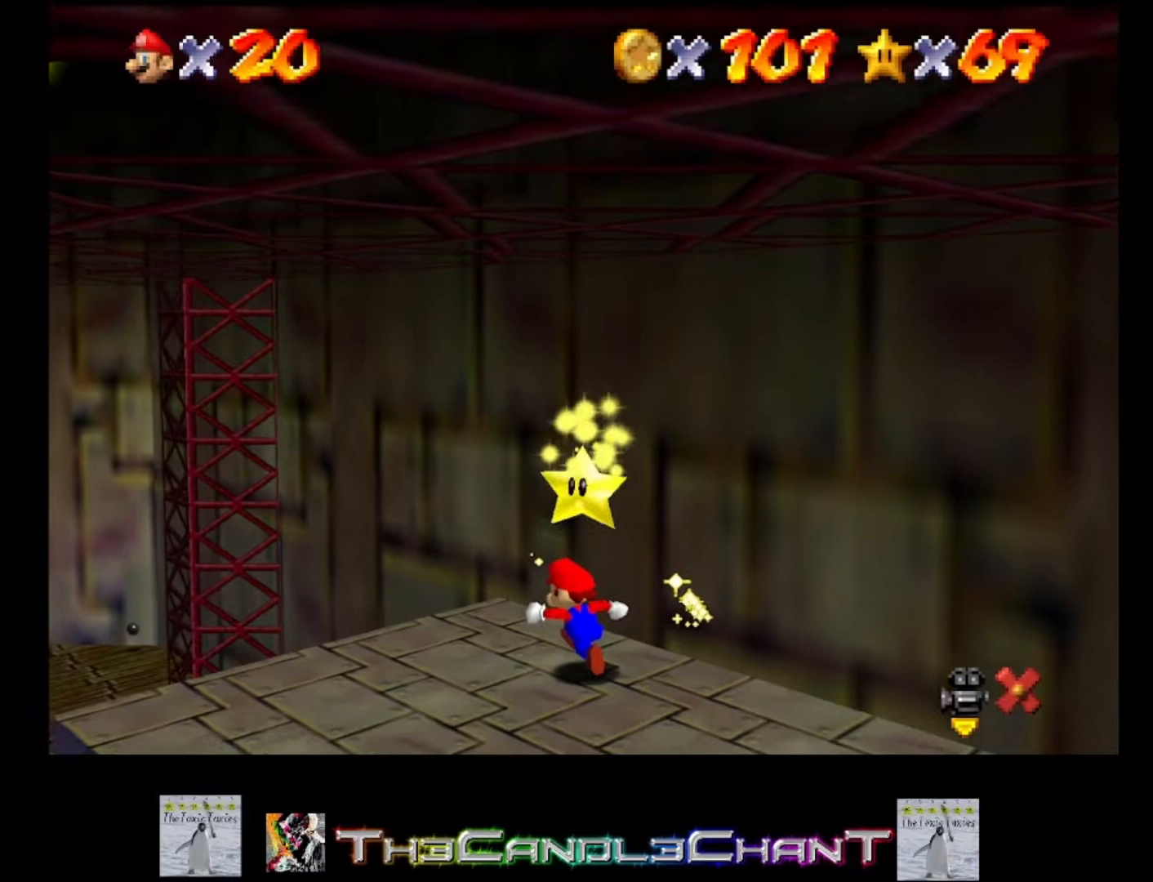
{"buttons": ["A", "L2"], "left_stick": "down-right", "right_stick": "center", "events": [[100, "A", "down"], [100, "L2", "down"], [200, "A", "up"], [300, "A", "down"], [333, "L2", "up"], [367, "A", "up"], [467, "A", "down"], [467, "L2", "down"], [467, "left_stick", "down-right"]]}
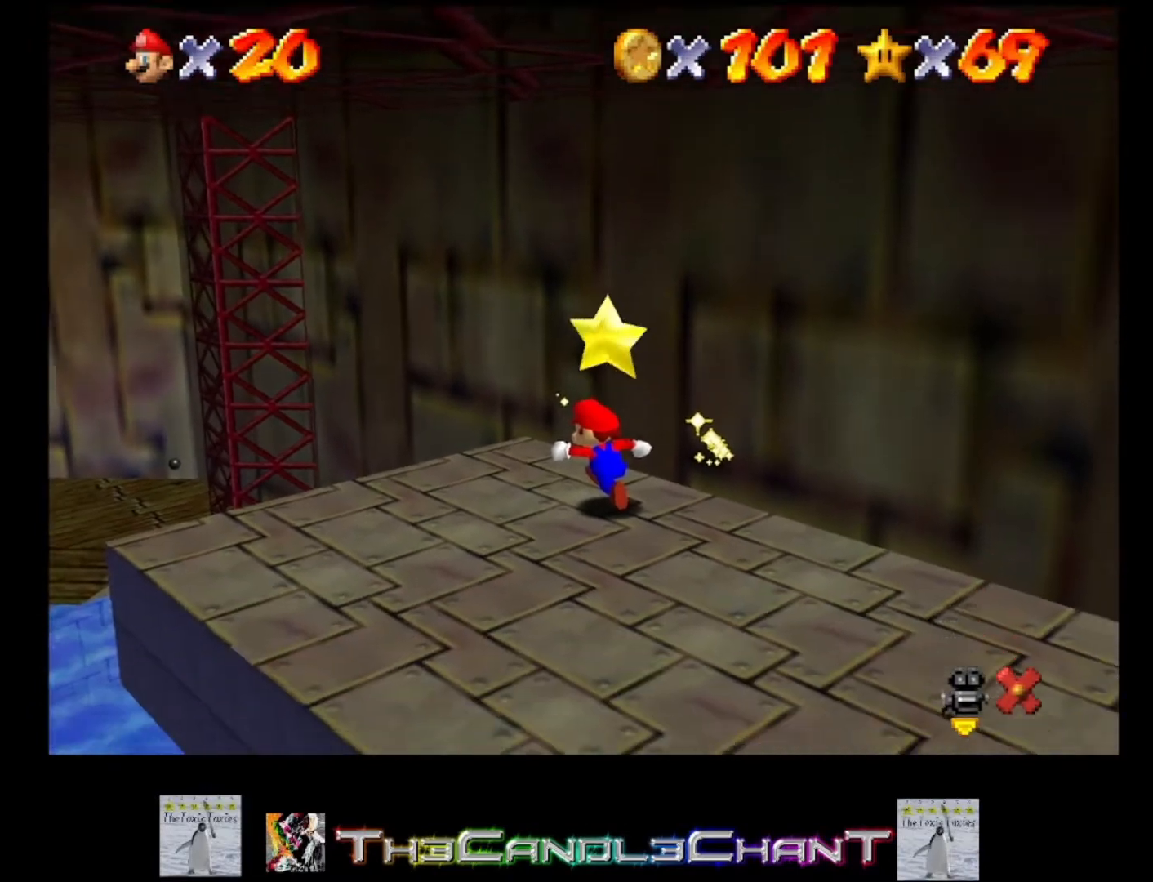
{"buttons": ["A"], "left_stick": "down-right", "right_stick": "center", "events": [[33, "A", "up"], [133, "A", "down"], [167, "L2", "up"], [233, "A", "up"], [300, "A", "down"], [300, "L2", "down"], [400, "A", "up"], [467, "A", "down"], [500, "L2", "up"]]}
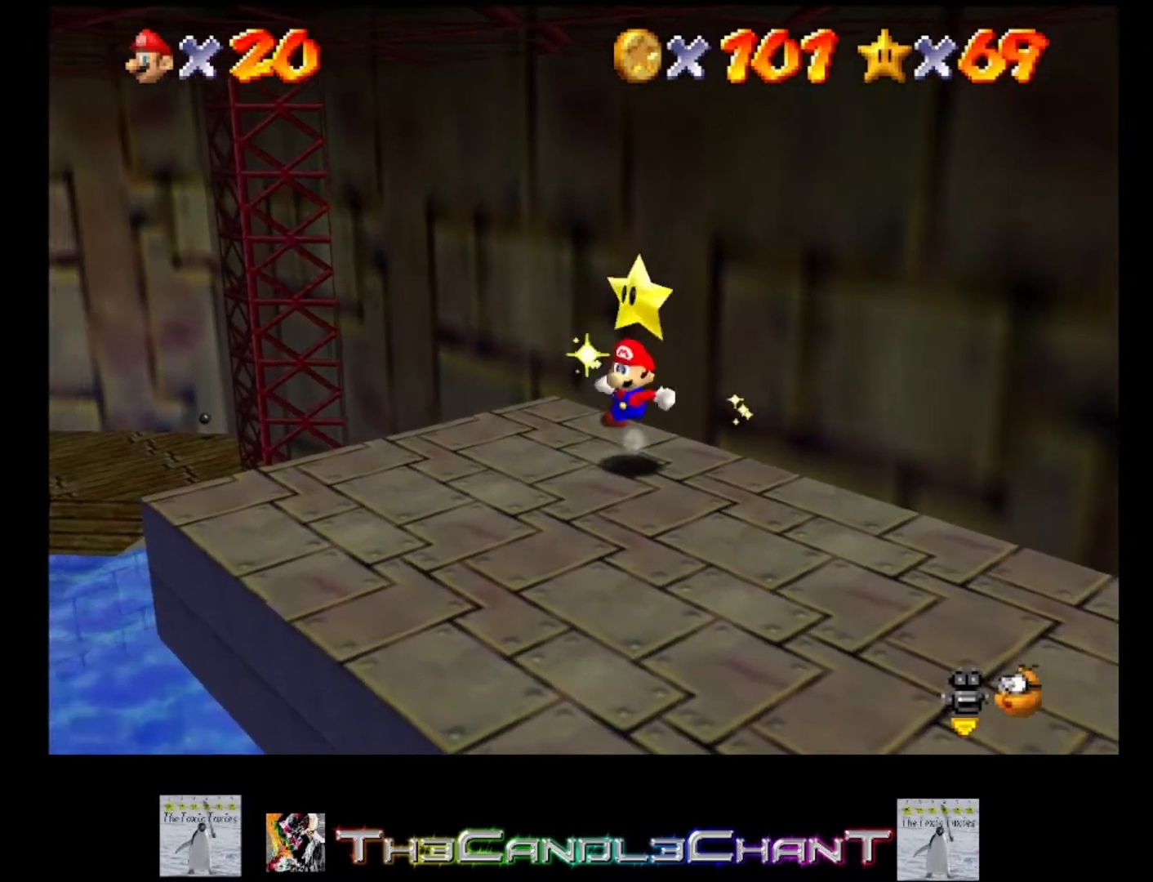
{"buttons": ["A"], "left_stick": "center", "right_stick": "center", "events": [[67, "A", "up"], [133, "A", "down"], [133, "L2", "down"], [233, "A", "up"], [300, "A", "down"], [300, "L2", "up"], [400, "left_stick", "center"], [433, "A", "up"], [500, "A", "down"]]}
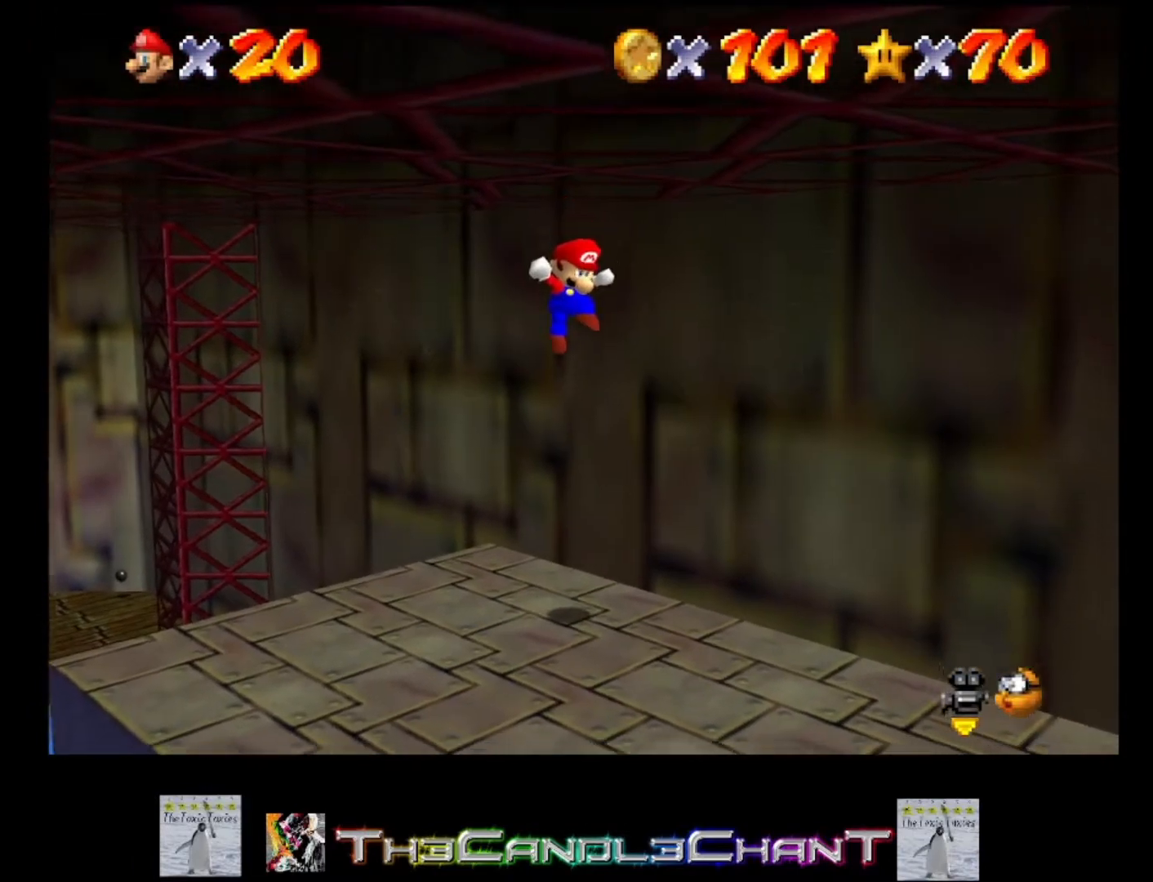
{"buttons": [], "left_stick": "center", "right_stick": "center", "events": [[133, "A", "up"], [167, "A", "down"], [233, "X", "down"], [267, "X", "up"], [300, "A", "up"], [367, "A", "down"], [400, "X", "down"], [433, "A", "up"], [433, "X", "up"]]}
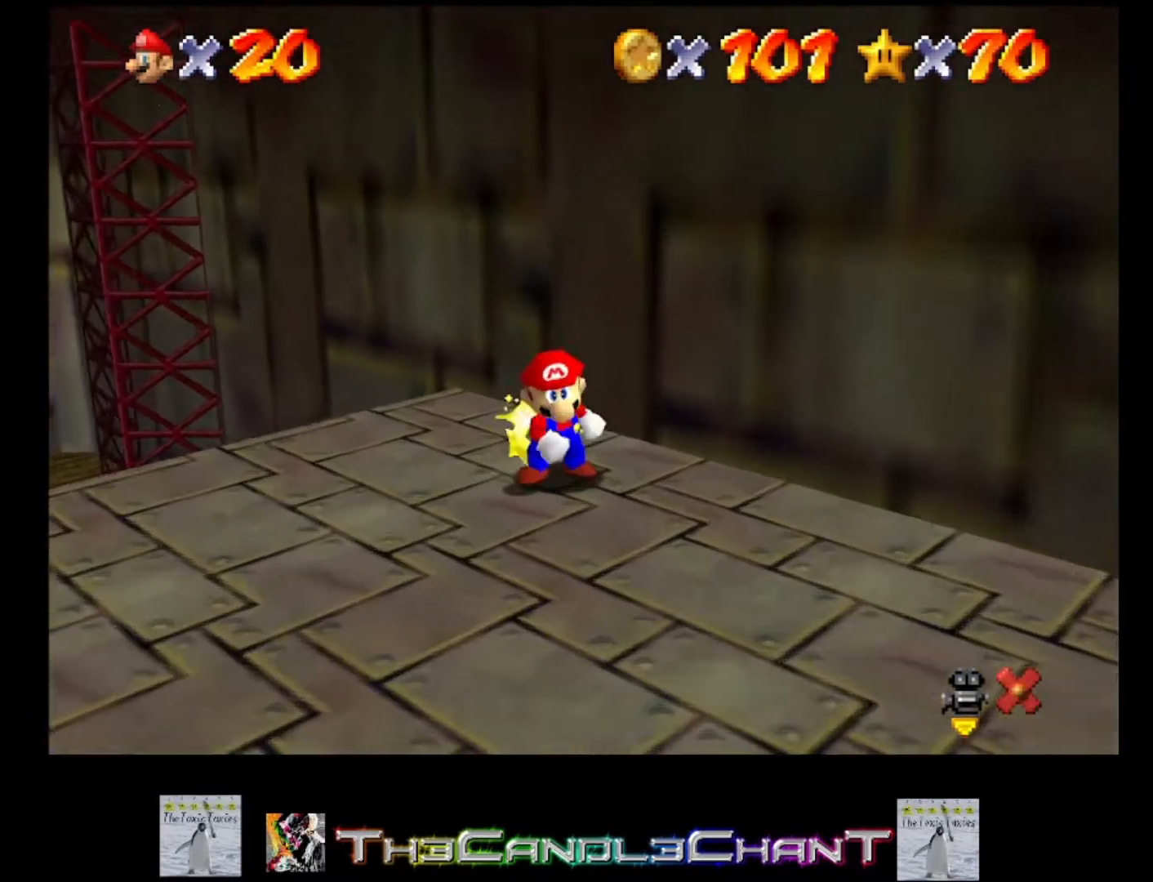
{"buttons": [], "left_stick": "center", "right_stick": "center", "events": [[33, "A", "down"], [33, "X", "down"], [100, "X", "up"], [133, "A", "up"], [200, "A", "down"], [200, "X", "down"], [267, "A", "up"], [267, "X", "up"], [367, "A", "down"], [367, "X", "down"], [433, "X", "up"], [467, "A", "up"]]}
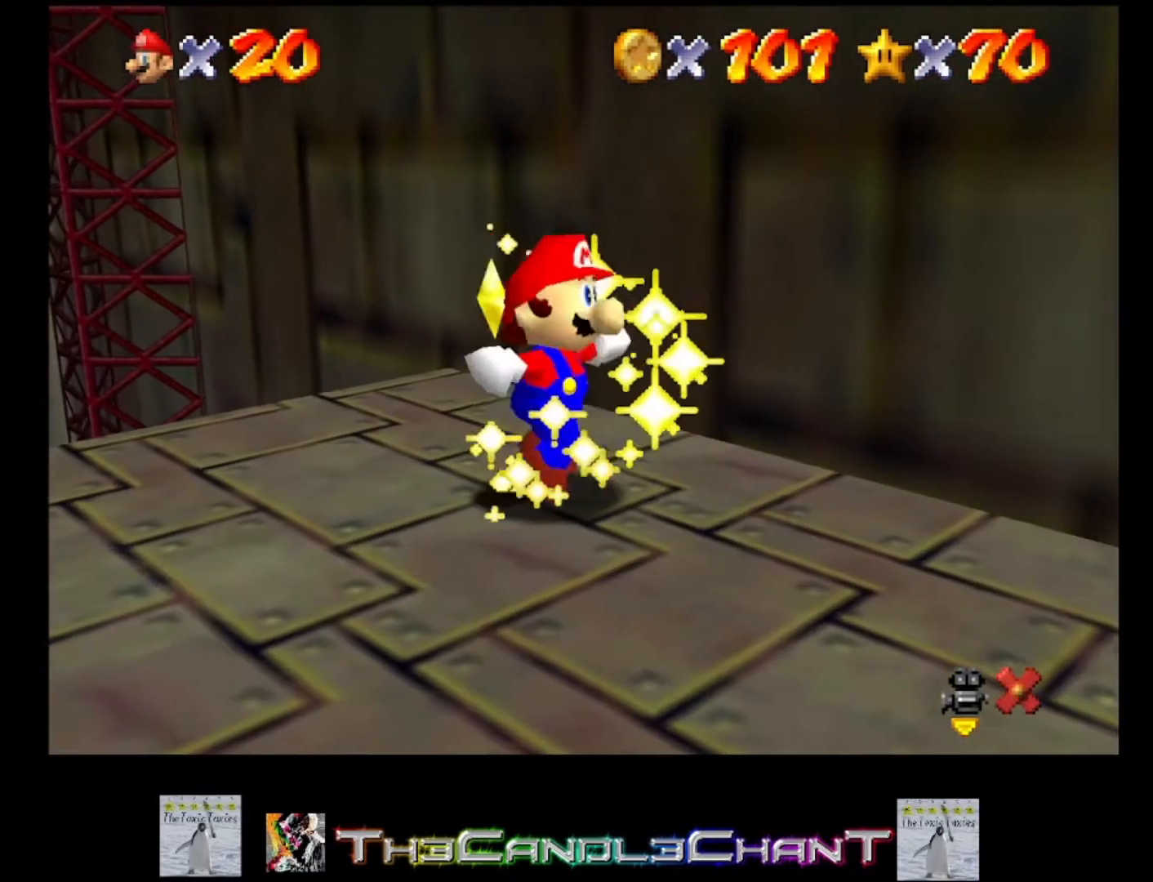
{"buttons": [], "left_stick": "center", "right_stick": "center", "events": [[33, "A", "down"], [33, "X", "down"], [100, "A", "up"], [100, "X", "up"], [200, "A", "down"], [200, "X", "down"], [267, "A", "up"], [267, "X", "up"], [367, "A", "down"], [367, "X", "down"], [433, "A", "up"], [433, "X", "up"]]}
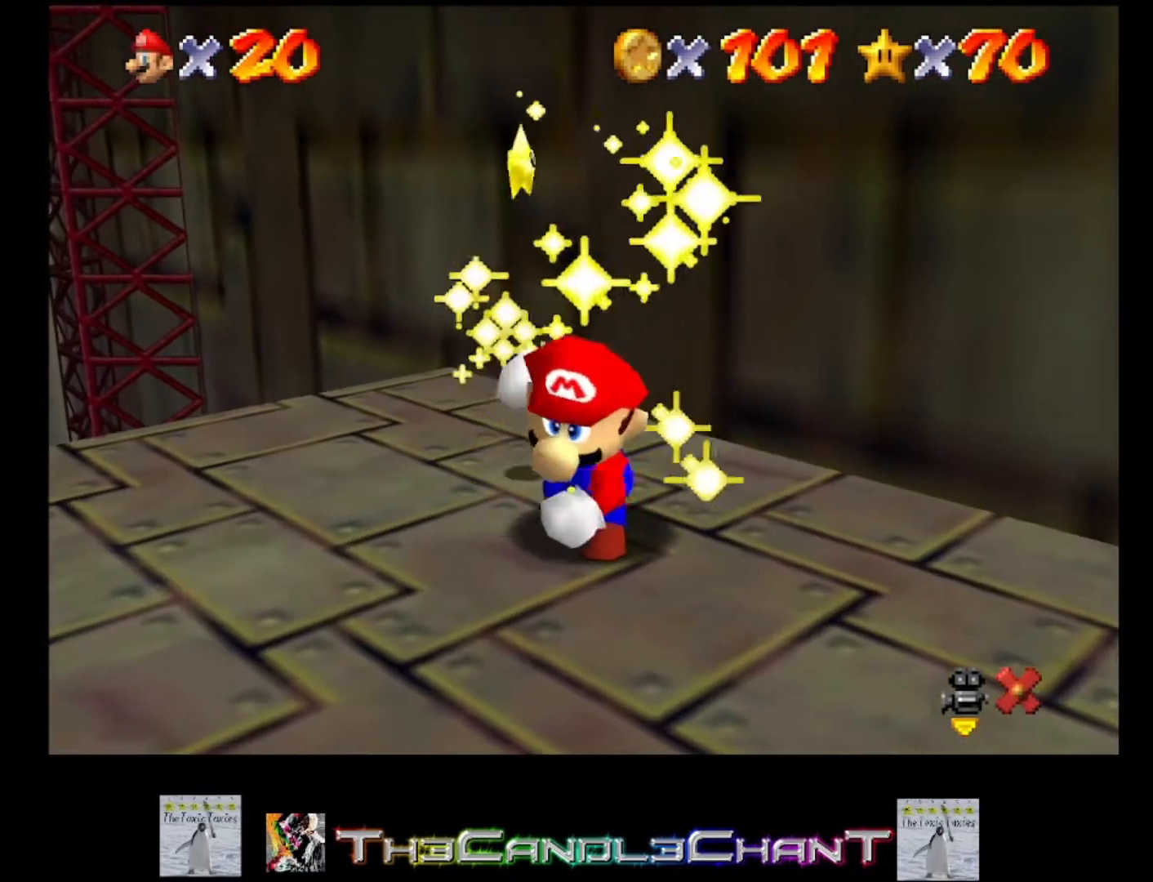
{"buttons": [], "left_stick": "center", "right_stick": "center", "events": [[33, "A", "down"], [33, "X", "down"], [100, "A", "up"], [100, "X", "up"], [200, "A", "down"], [200, "X", "down"], [300, "A", "up"], [300, "X", "up"], [367, "A", "down"], [367, "X", "down"], [433, "X", "up"], [467, "A", "up"]]}
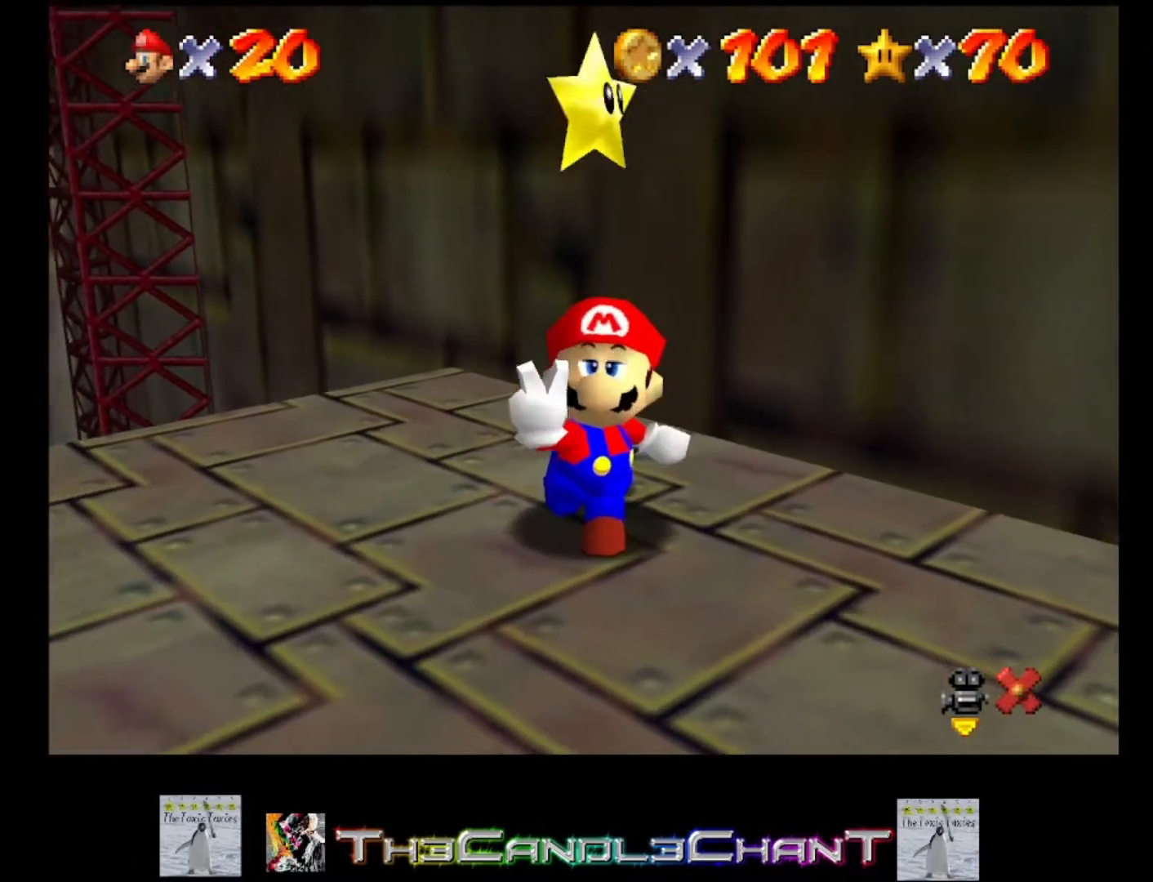
{"buttons": [], "left_stick": "center", "right_stick": "center", "events": [[33, "A", "down"], [33, "X", "down"], [133, "A", "up"], [133, "X", "up"], [200, "A", "down"], [200, "X", "down"], [300, "A", "up"], [300, "X", "up"], [367, "A", "down"], [367, "X", "down"], [467, "A", "up"], [467, "X", "up"]]}
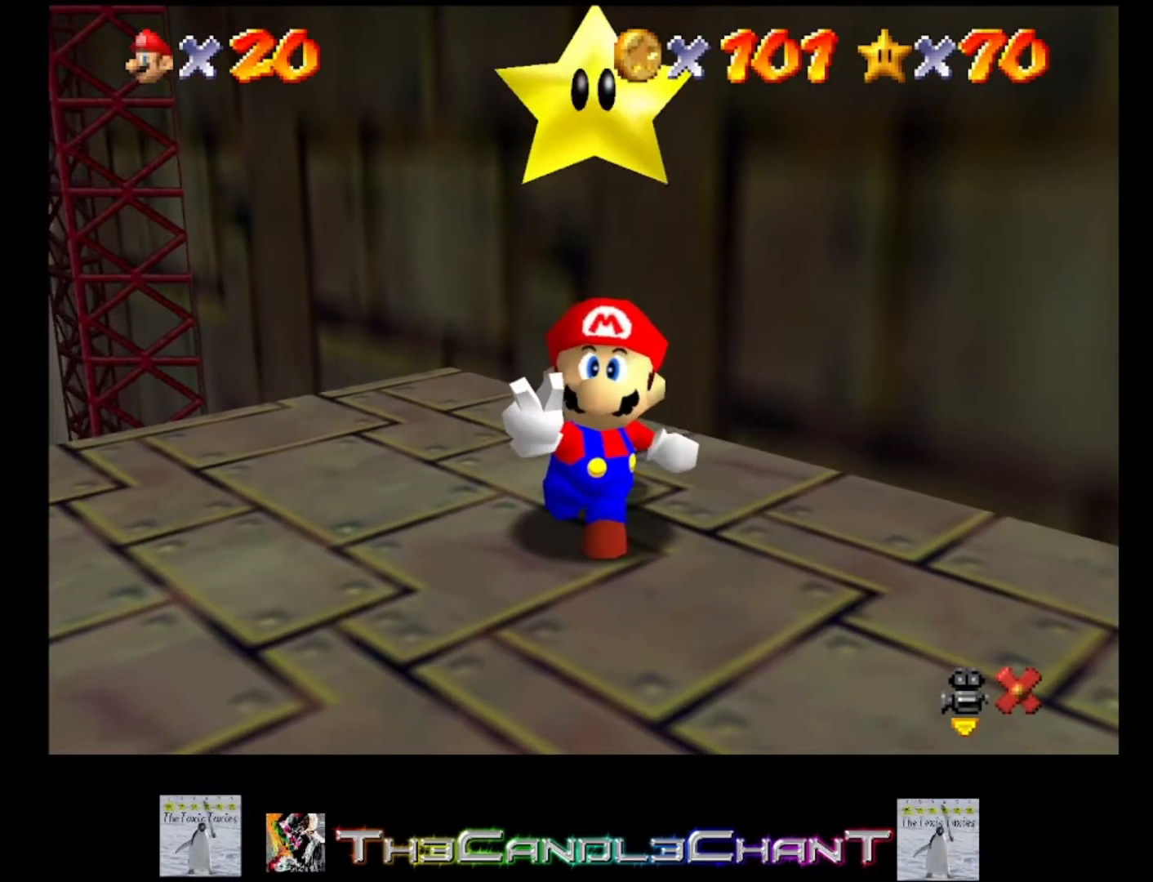
{"buttons": [], "left_stick": "center", "right_stick": "center", "events": [[33, "A", "down"], [33, "X", "down"], [133, "A", "up"], [133, "X", "up"], [233, "A", "down"], [233, "X", "down"], [267, "X", "up"], [300, "A", "up"], [367, "A", "down"], [367, "X", "down"], [467, "A", "up"], [467, "X", "up"]]}
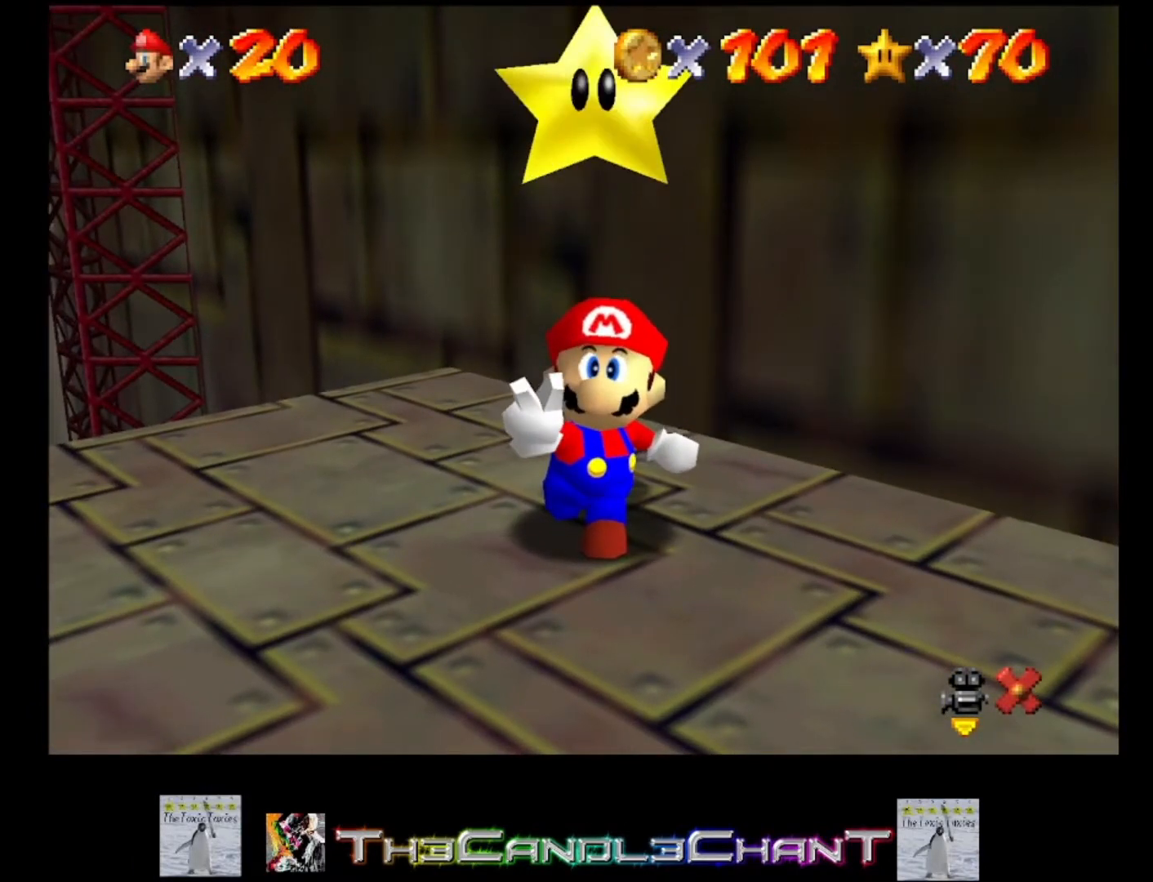
{"buttons": [], "left_stick": "center", "right_stick": "center", "events": [[67, "A", "down"], [67, "X", "down"], [167, "A", "up"], [167, "X", "up"], [233, "A", "down"], [267, "X", "down"], [333, "A", "up"], [333, "X", "up"], [400, "A", "down"], [400, "X", "down"], [467, "X", "up"], [500, "A", "up"]]}
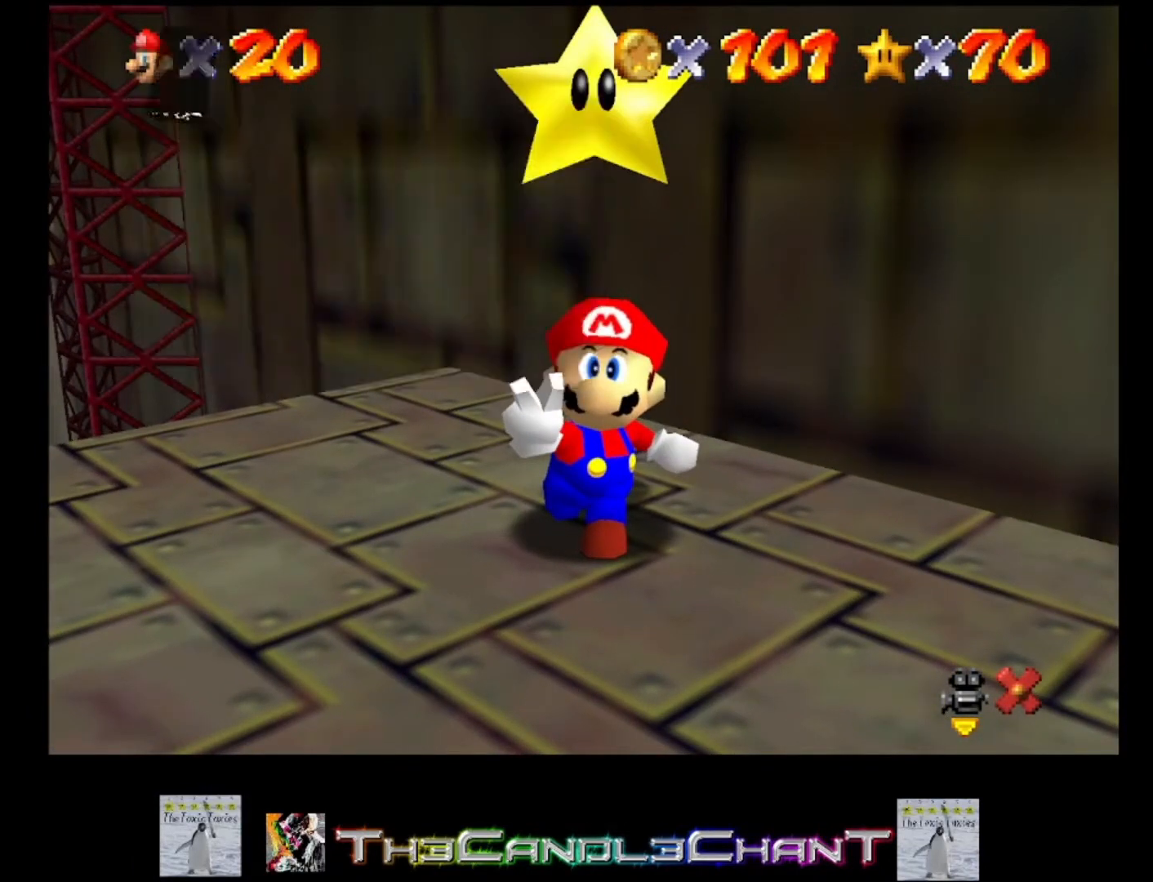
{"buttons": [], "left_stick": "center", "right_stick": "center", "events": [[67, "A", "down"], [67, "X", "down"], [167, "A", "up"], [167, "X", "up"], [233, "A", "down"], [233, "X", "down"], [333, "A", "up"], [333, "X", "up"]]}
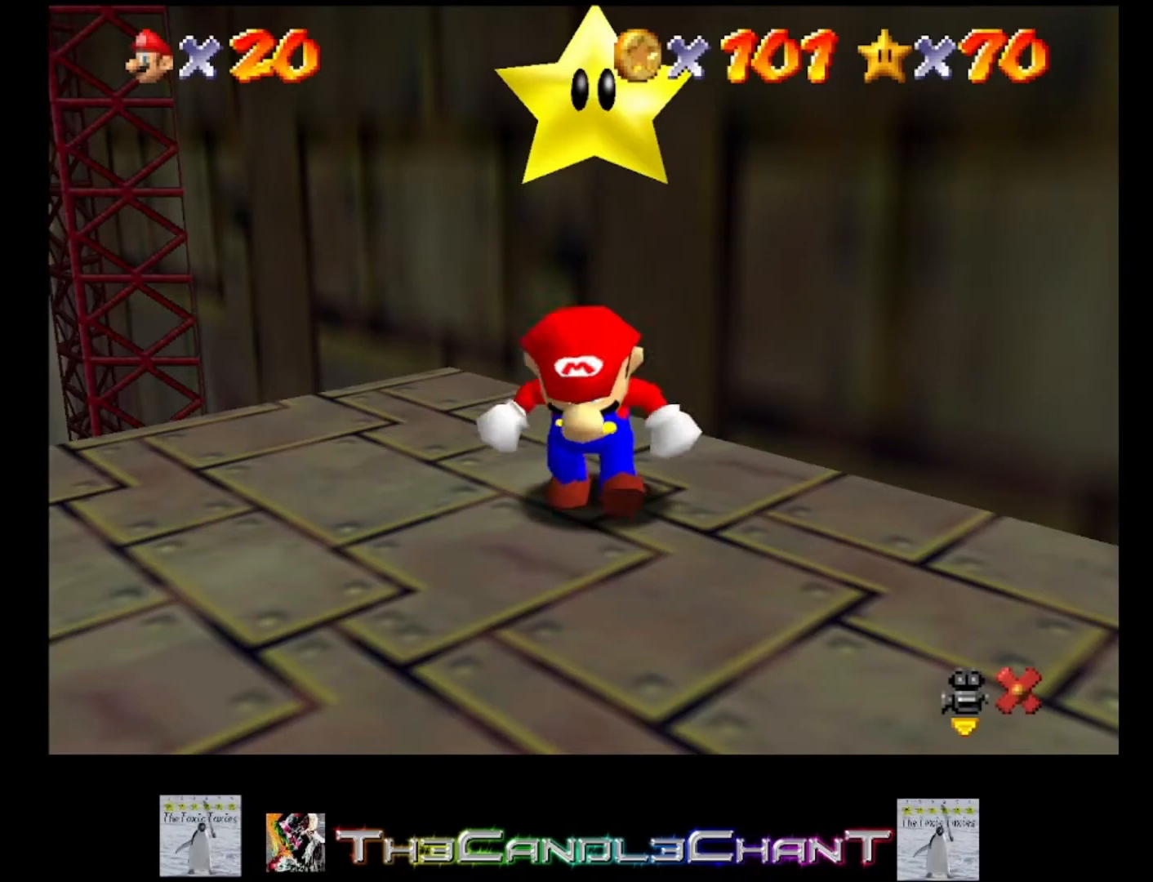
{"buttons": [], "left_stick": "left", "right_stick": "down-right", "events": [[167, "right_stick", "down-right"], [267, "left_stick", "left"], [333, "right_stick", "center"], [400, "right_stick", "down-right"]]}
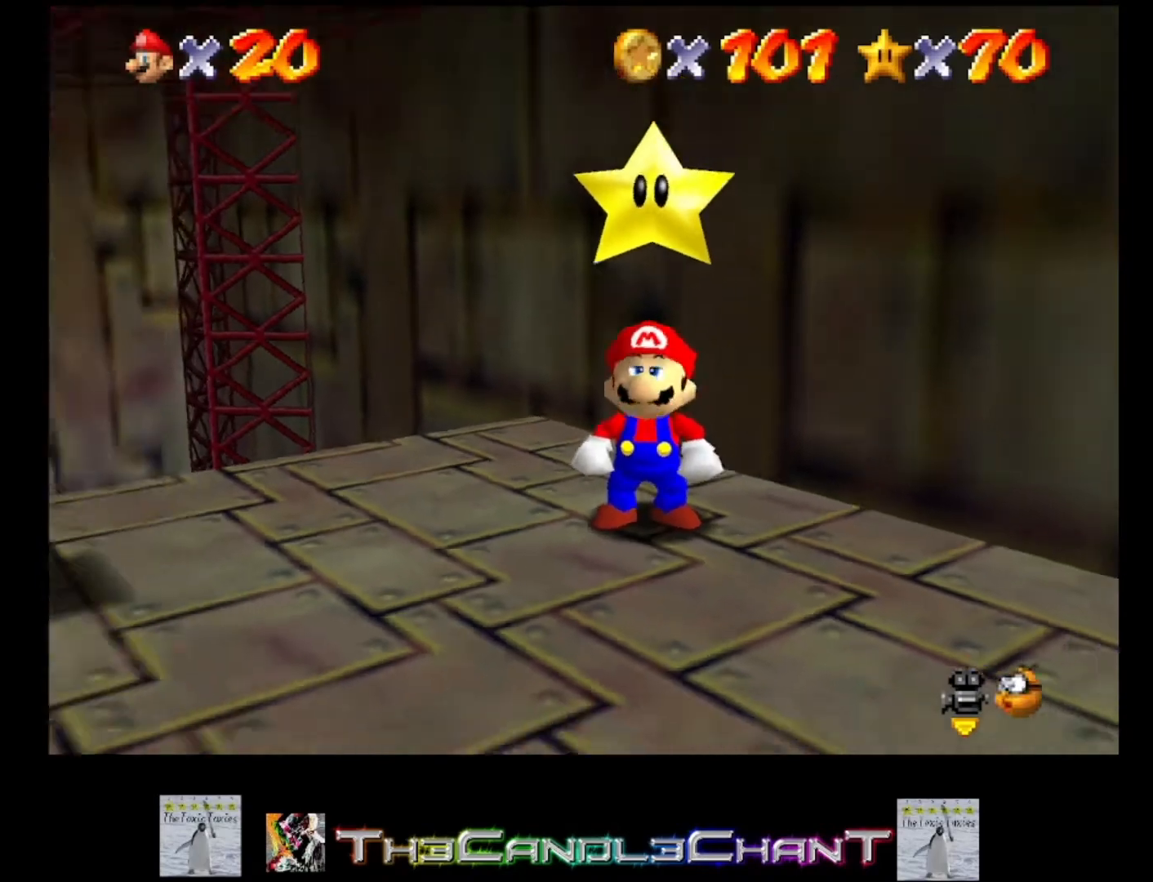
{"buttons": [], "left_stick": "center", "right_stick": "down", "events": [[33, "right_stick", "center"], [67, "left_stick", "down-left"], [100, "right_stick", "down-right"], [167, "left_stick", "center"], [267, "right_stick", "center"], [333, "right_stick", "down-right"], [433, "right_stick", "down"]]}
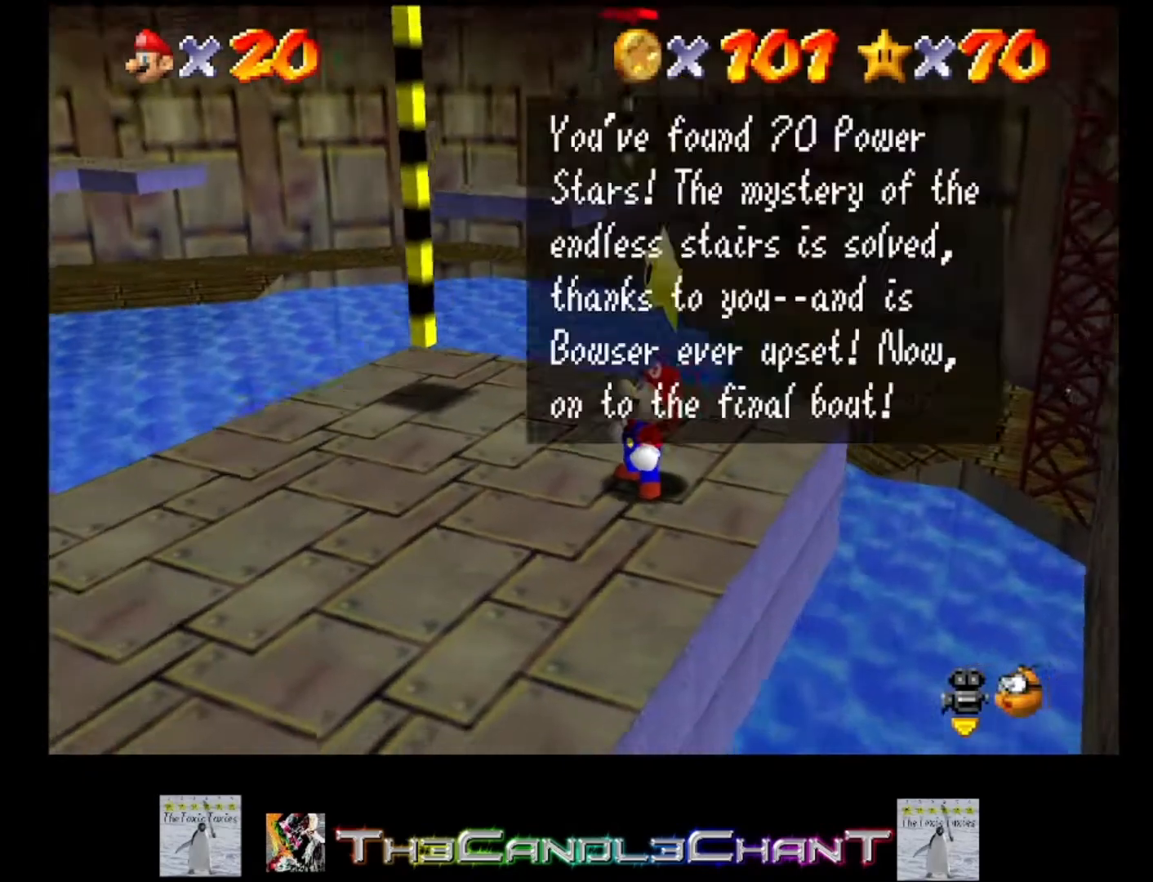
{"buttons": [], "left_stick": "center", "right_stick": "center", "events": [[33, "right_stick", "down-left"], [133, "left_stick", "left"], [200, "right_stick", "right"], [333, "right_stick", "center"], [467, "left_stick", "center"]]}
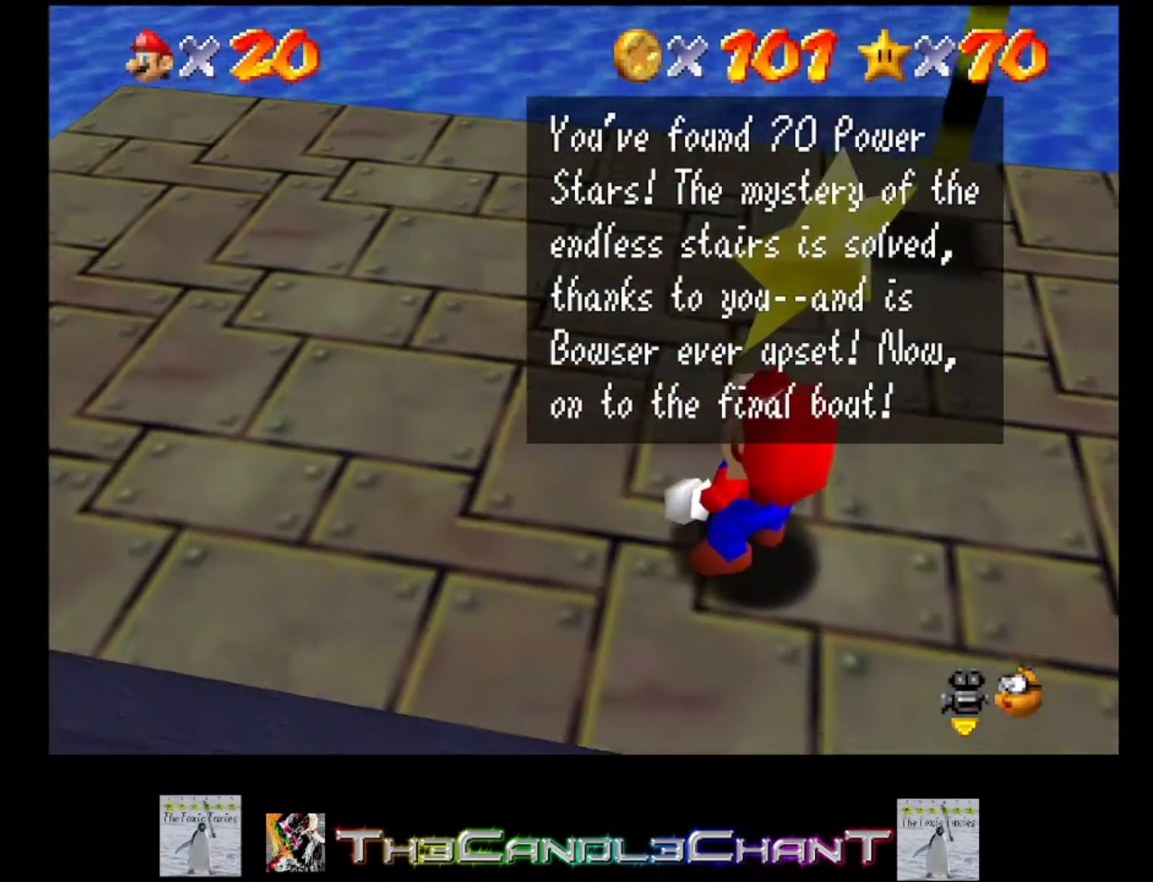
{"buttons": [], "left_stick": "center", "right_stick": "center", "events": [[100, "A", "down"], [233, "A", "up"]]}
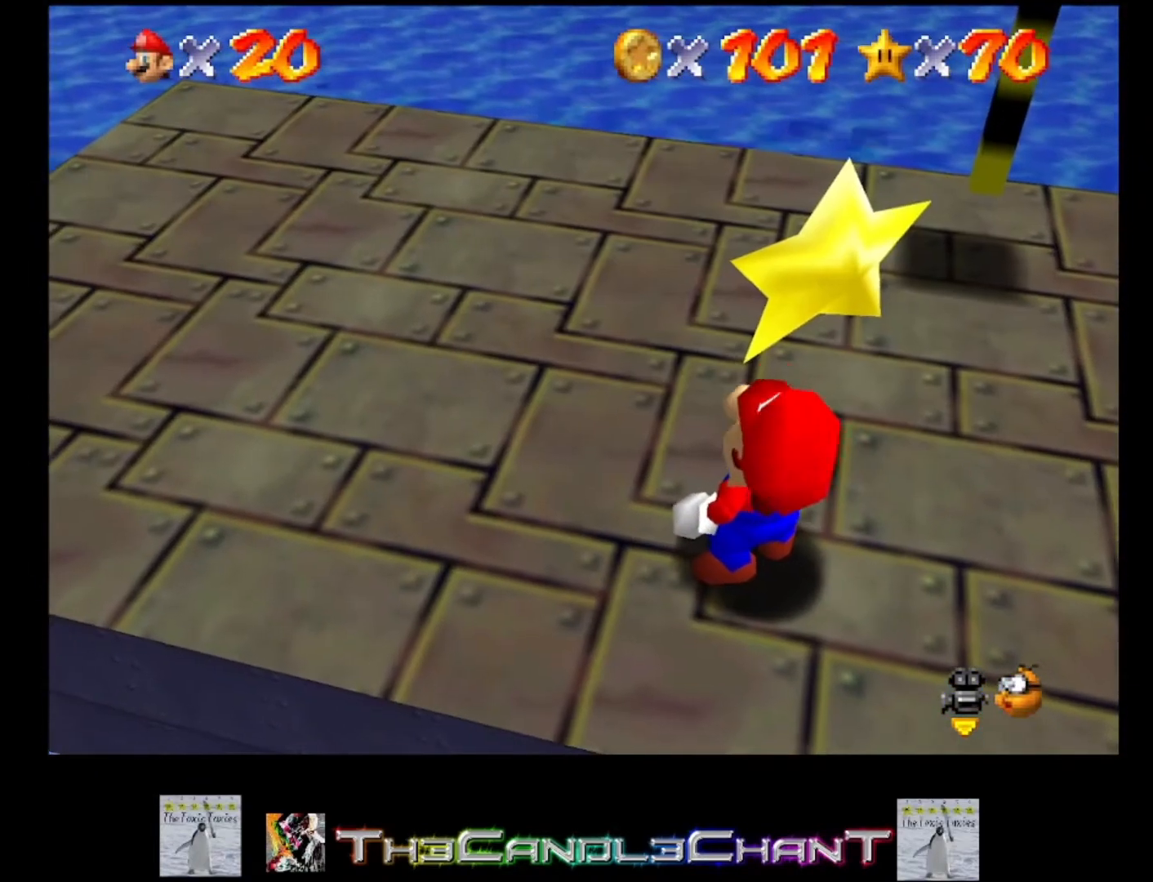
{"buttons": [], "left_stick": "center", "right_stick": "center", "events": [[33, "left_stick", "up"], [333, "right_stick", "down"], [467, "right_stick", "center"], [500, "left_stick", "center"]]}
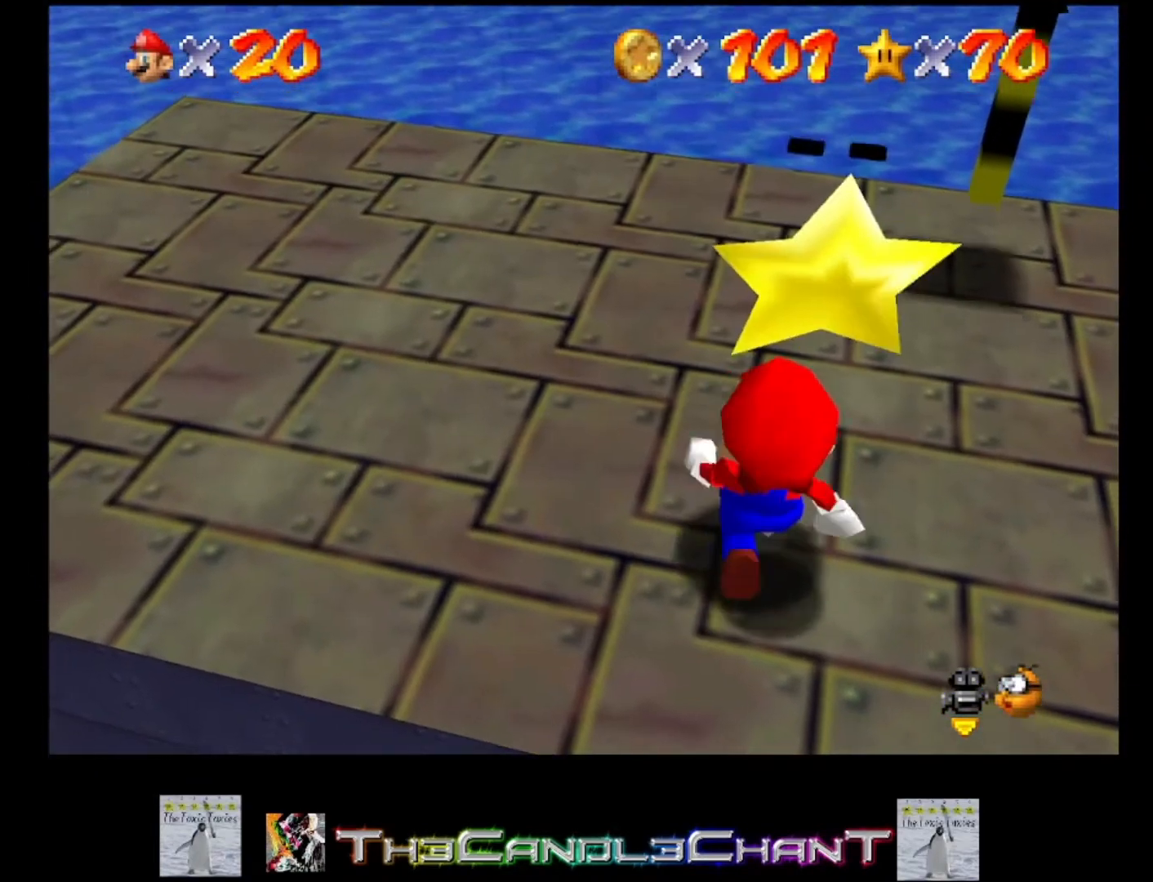
{"buttons": [], "left_stick": "up", "right_stick": "center", "events": [[400, "left_stick", "up"]]}
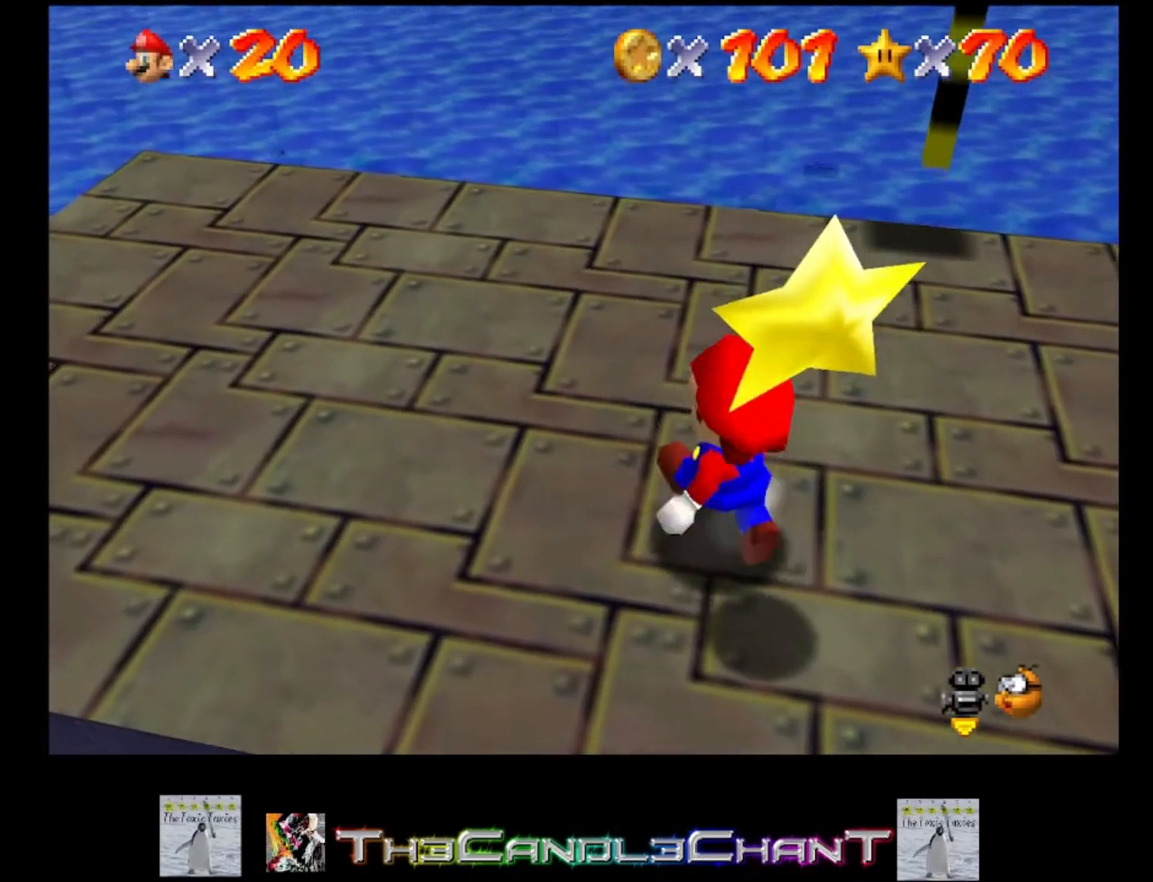
{"buttons": [], "left_stick": "up-right", "right_stick": "center", "events": [[433, "left_stick", "up-right"]]}
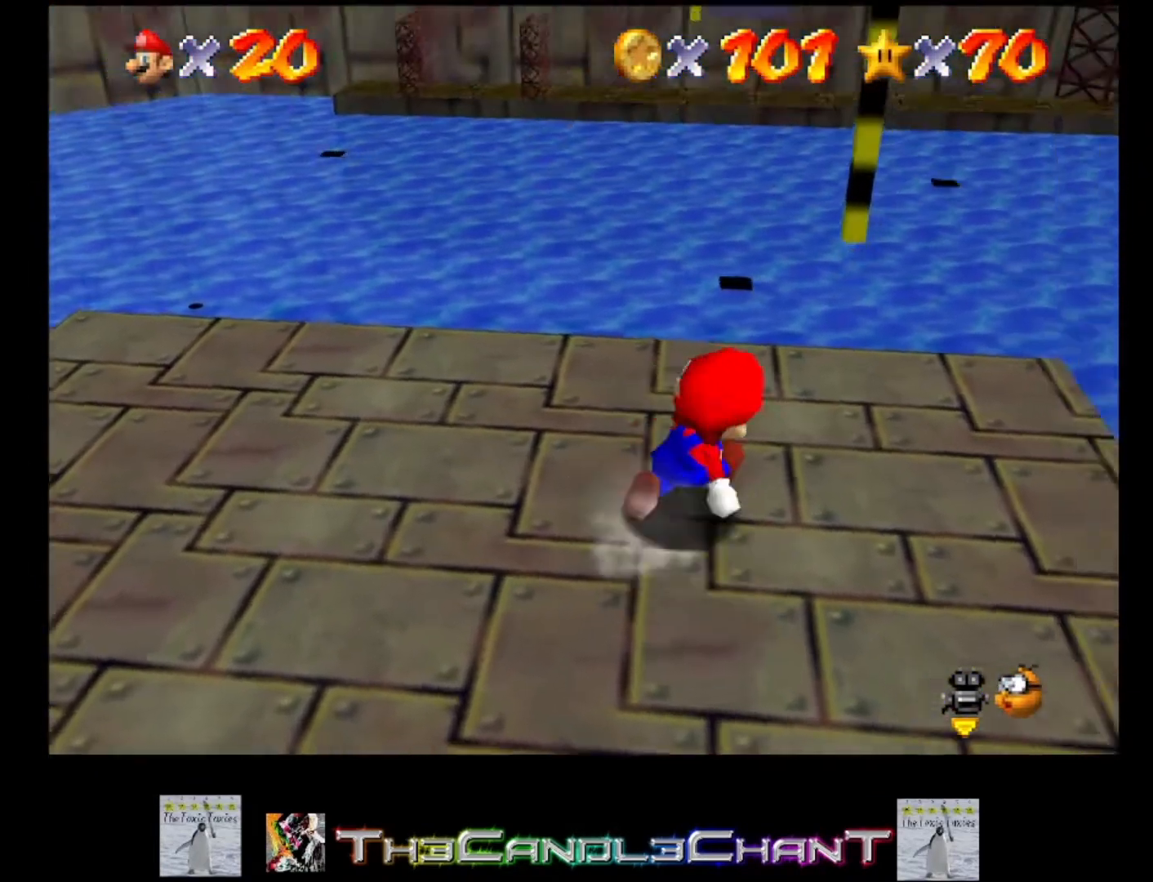
{"buttons": [], "left_stick": "center", "right_stick": "center", "events": [[100, "left_stick", "right"], [267, "left_stick", "center"]]}
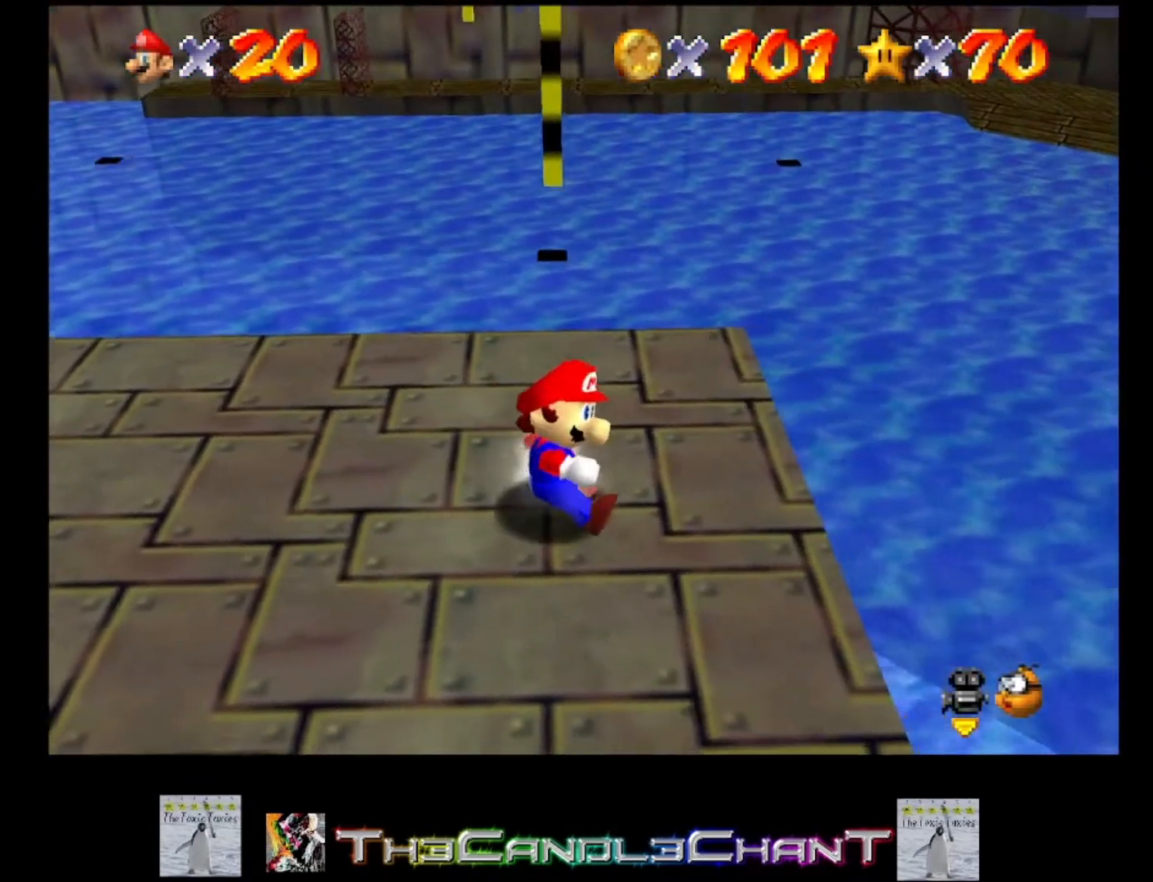
{"buttons": [], "left_stick": "up", "right_stick": "center", "events": [[67, "left_stick", "up"]]}
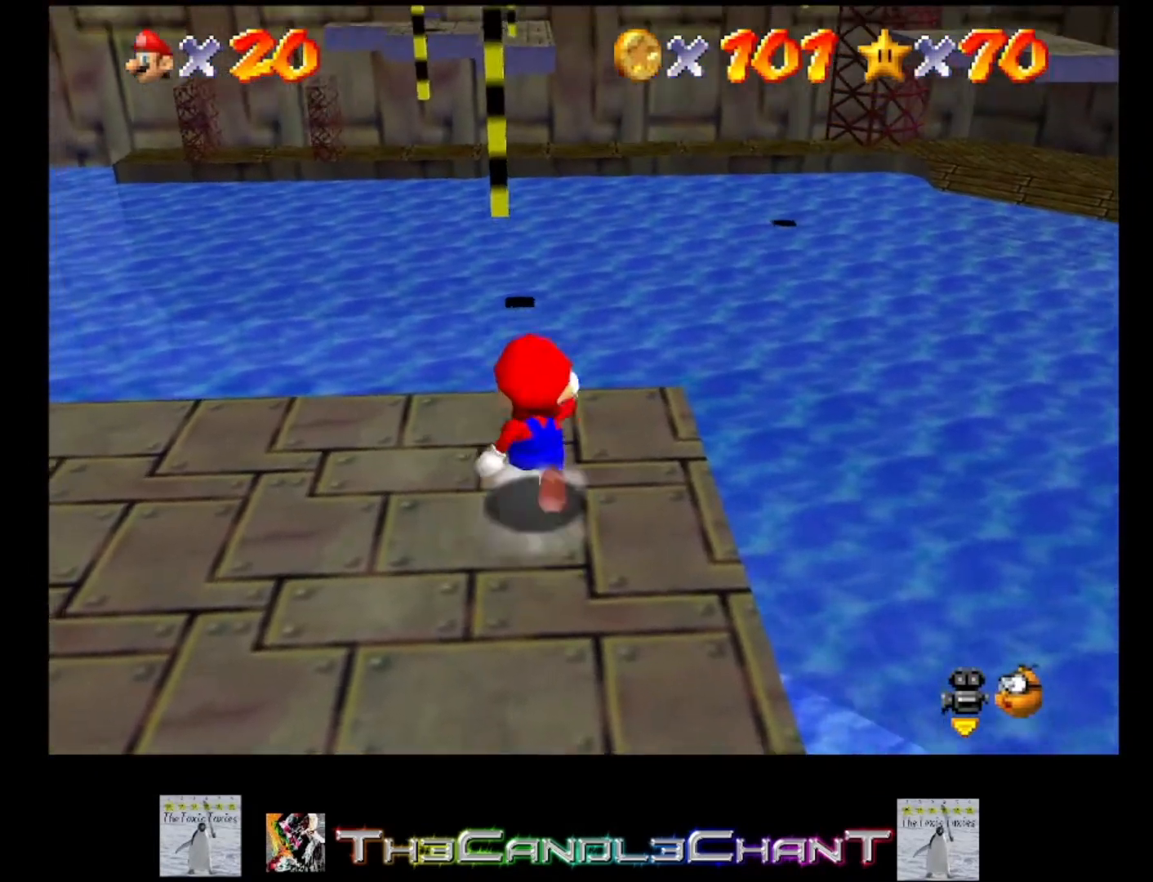
{"buttons": ["A", "L2"], "left_stick": "up", "right_stick": "center", "events": [[133, "L2", "down"], [167, "A", "down"]]}
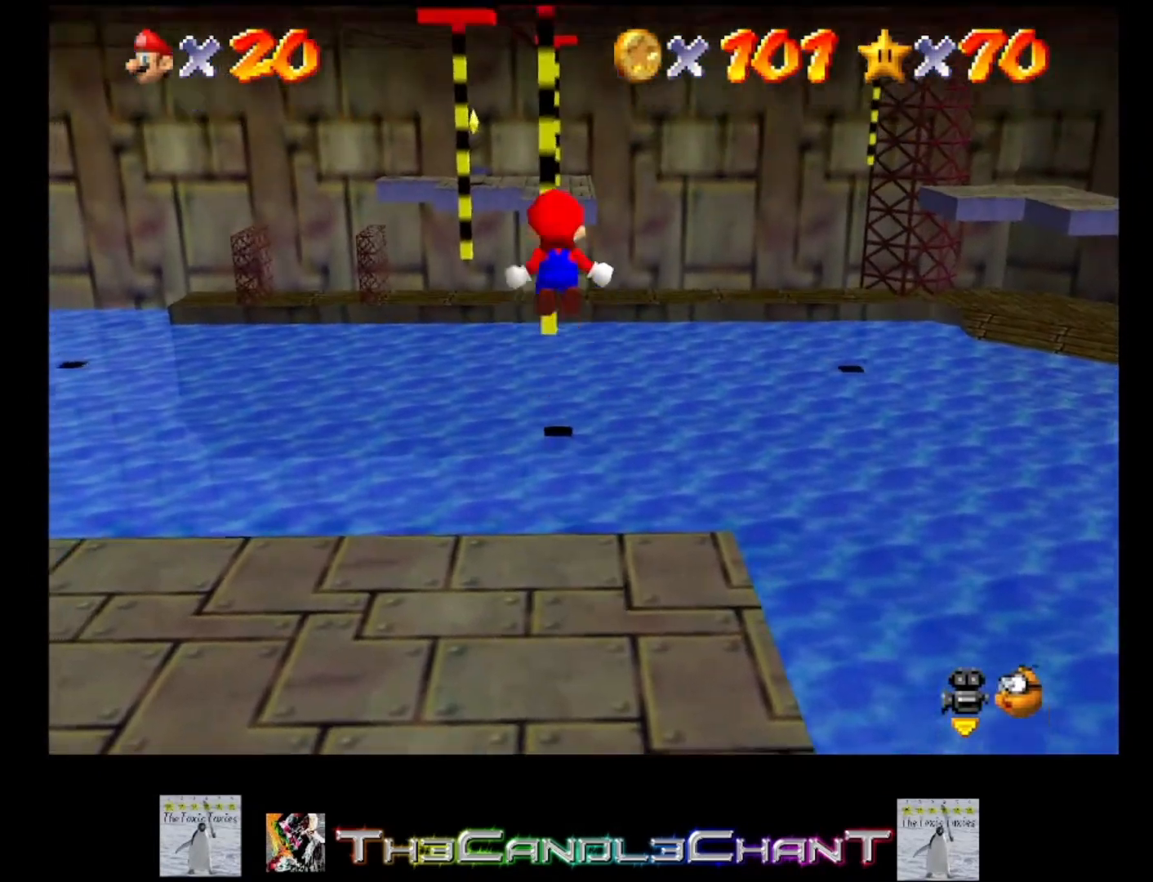
{"buttons": ["A", "L2"], "left_stick": "up", "right_stick": "center", "events": []}
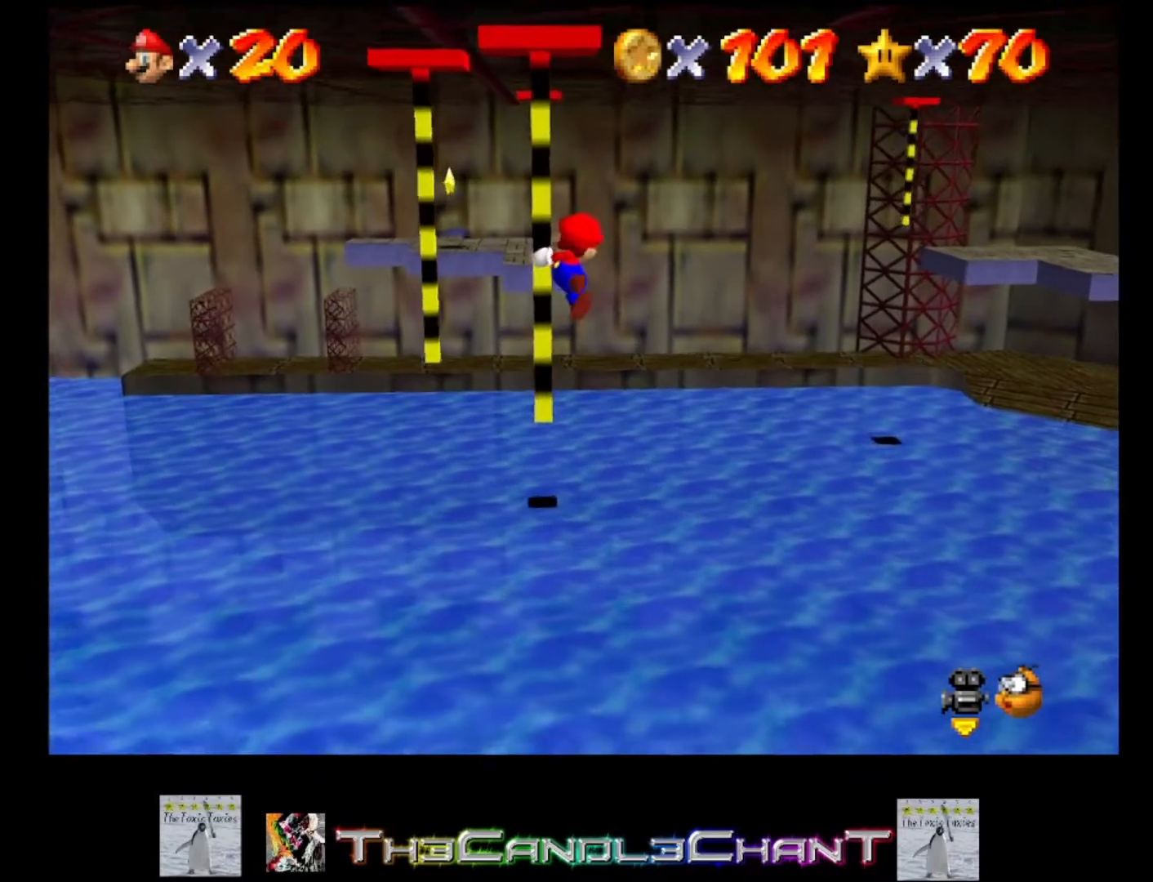
{"buttons": [], "left_stick": "up-left", "right_stick": "center", "events": [[200, "A", "up"], [233, "L2", "up"], [433, "left_stick", "up-left"]]}
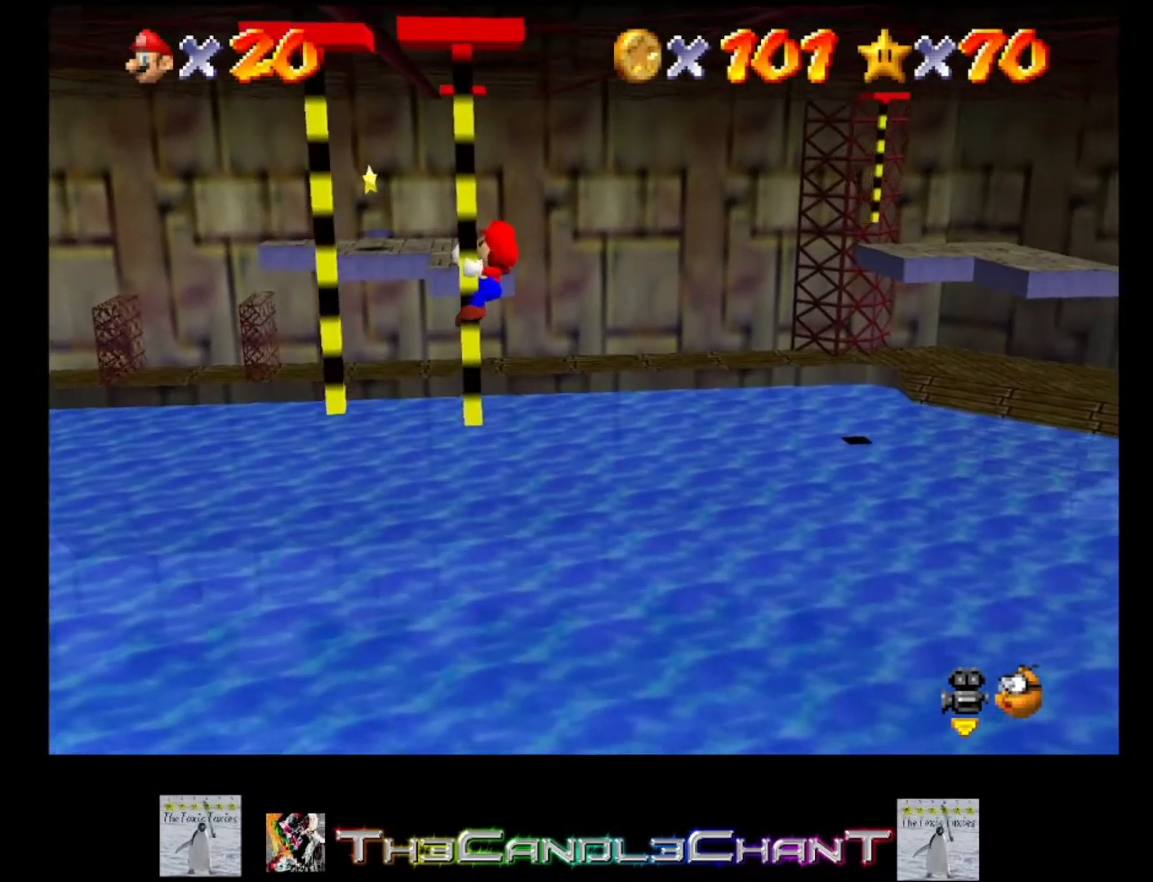
{"buttons": [], "left_stick": "left", "right_stick": "center", "events": [[133, "left_stick", "left"]]}
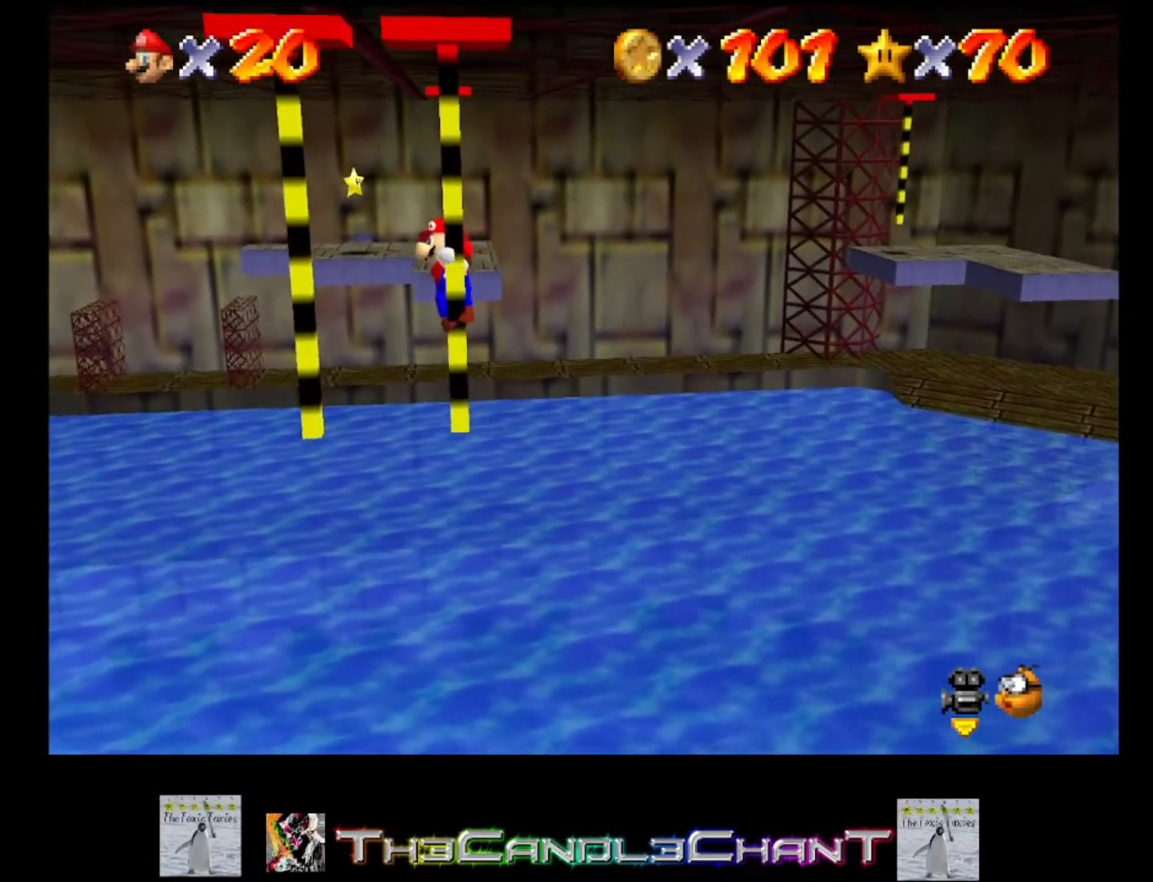
{"buttons": [], "left_stick": "left", "right_stick": "center", "events": [[133, "left_stick", "center"], [400, "left_stick", "left"]]}
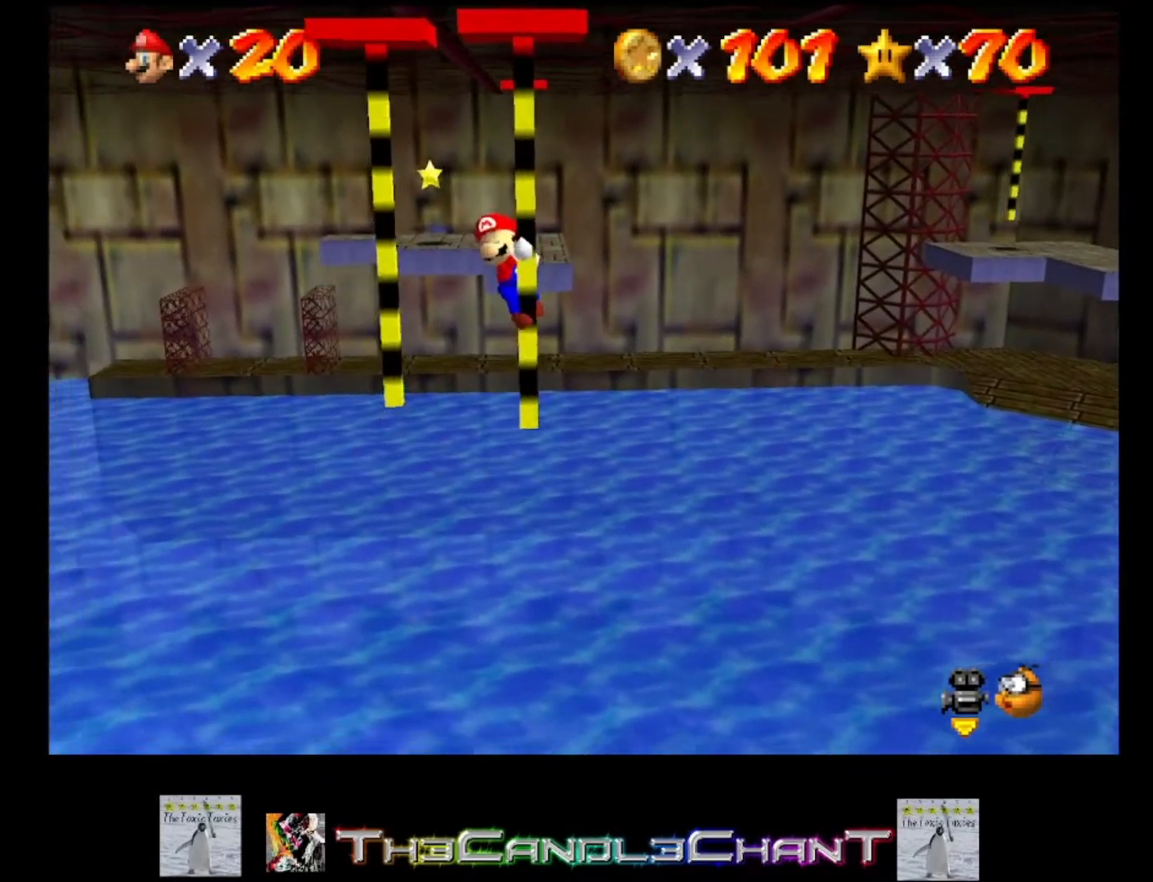
{"buttons": [], "left_stick": "up-right", "right_stick": "center", "events": [[267, "A", "down"], [267, "left_stick", "center"], [367, "A", "up"], [467, "left_stick", "up-right"]]}